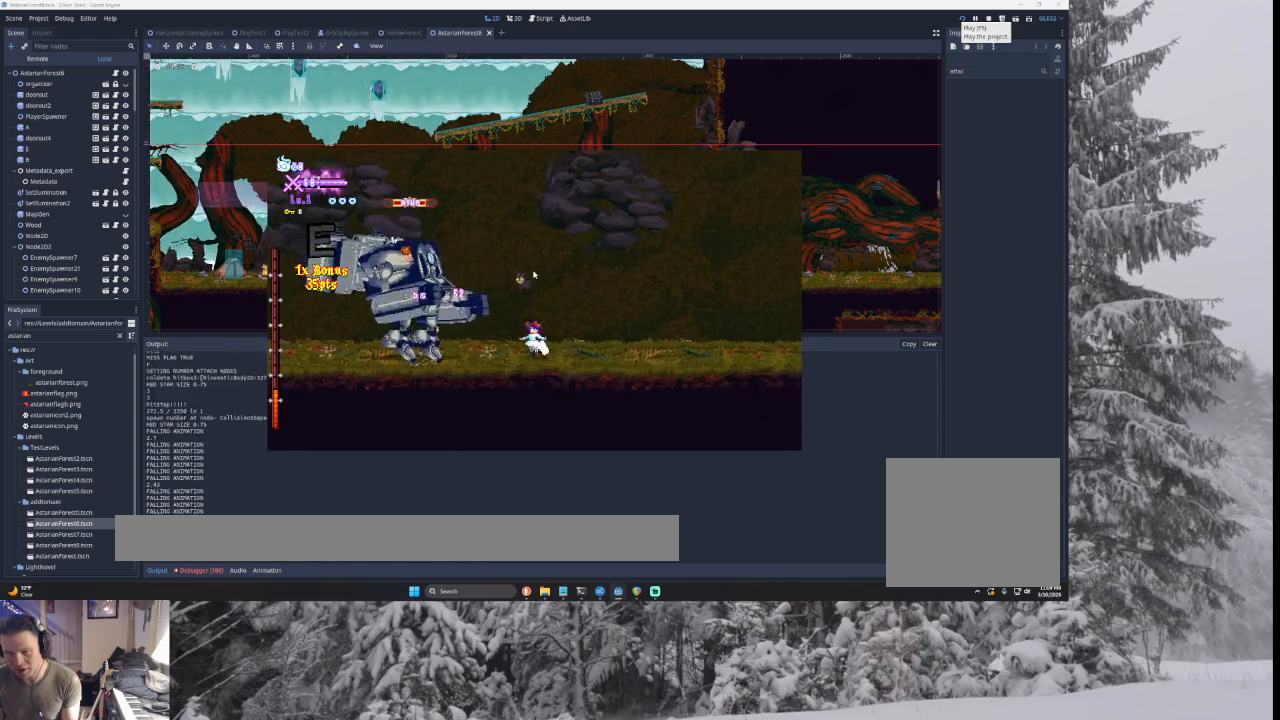
Gameplay with a controller (PlayStation layout); each line is a JSON object with the inputs held at the frame after it. "events" lists button and stick changes between this image and that frame as [ms after this image, input, new state], when the widget could be followed in between.
{"buttons": [], "left_stick": "center", "right_stick": "center", "events": [[67, "TRIANGLE", "down"], [100, "SQUARE", "down"], [267, "SQUARE", "up"], [267, "left_stick", "right"], [300, "TRIANGLE", "up"], [433, "left_stick", "center"]]}
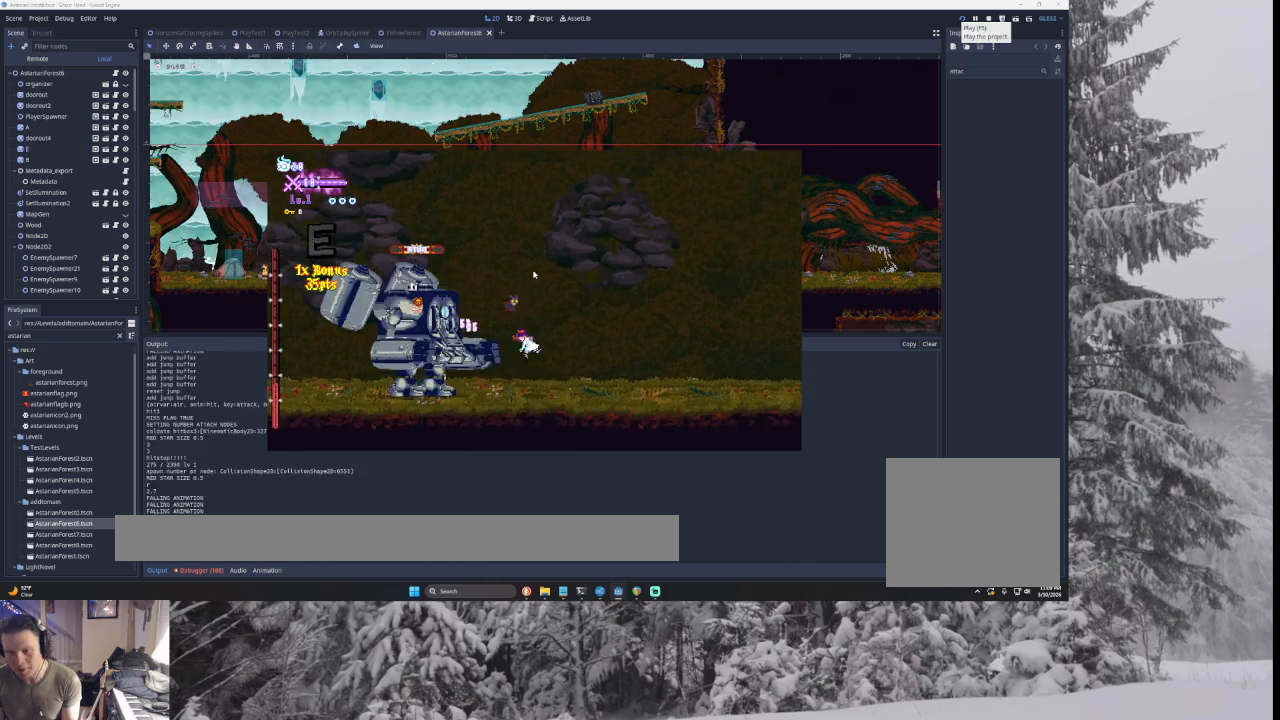
{"buttons": [], "left_stick": "left", "right_stick": "center", "events": [[67, "TRIANGLE", "down"], [67, "left_stick", "left"], [100, "SQUARE", "down"], [267, "left_stick", "right"], [333, "SQUARE", "up"], [400, "TRIANGLE", "up"], [400, "left_stick", "left"]]}
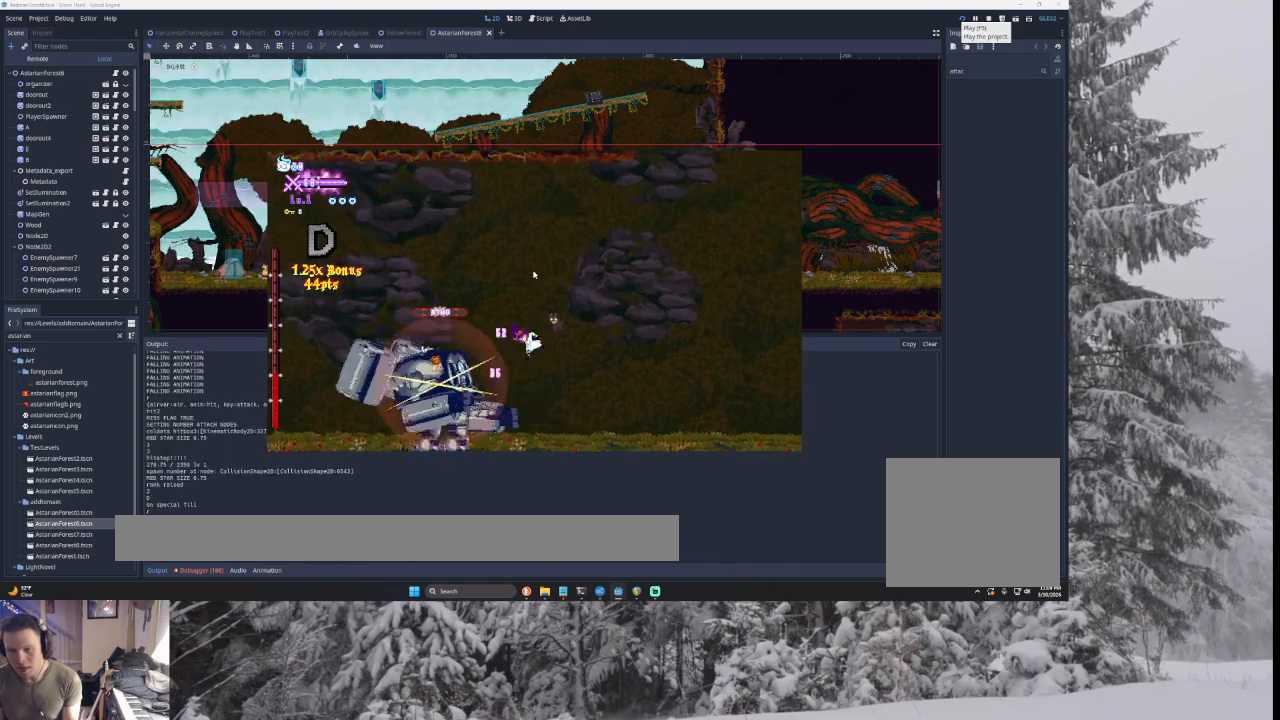
{"buttons": [], "left_stick": "left", "right_stick": "down", "events": [[67, "right_stick", "down"], [167, "right_stick", "center"], [200, "left_stick", "center"], [267, "left_stick", "right"], [400, "left_stick", "left"], [500, "right_stick", "down"]]}
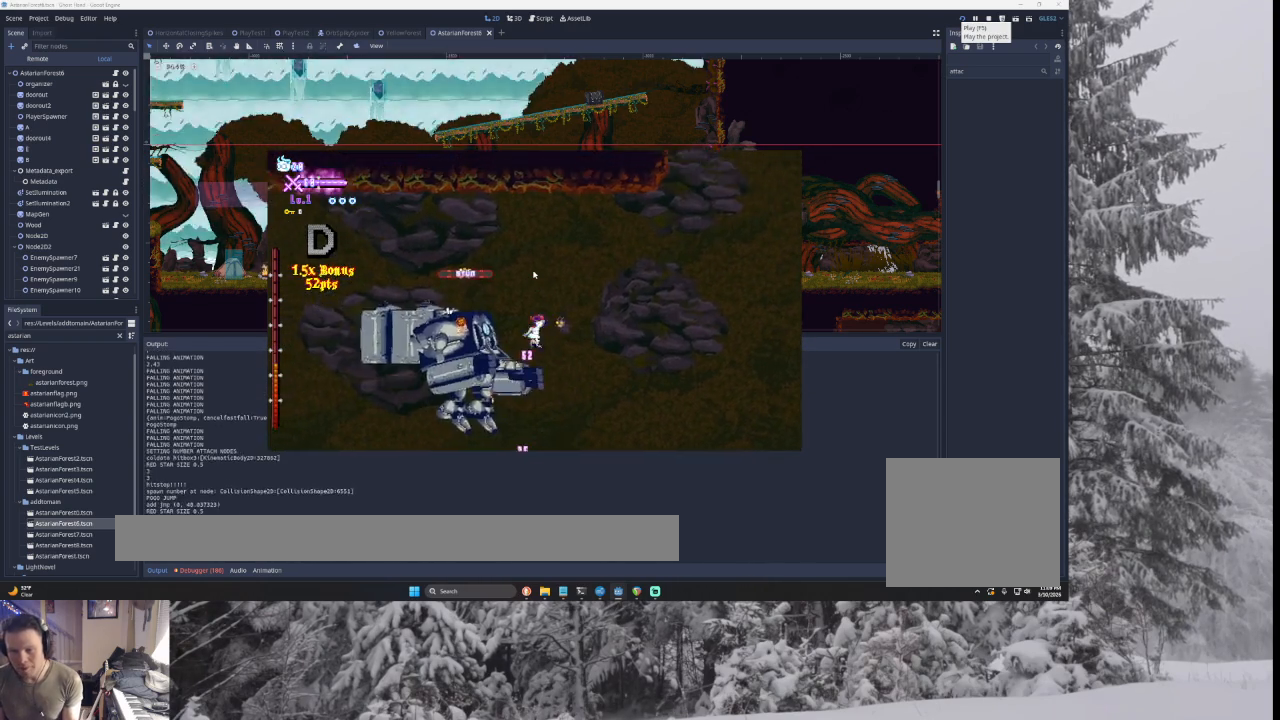
{"buttons": [], "left_stick": "center", "right_stick": "down", "events": [[67, "left_stick", "right"], [100, "right_stick", "center"], [300, "left_stick", "left"], [500, "left_stick", "center"], [500, "right_stick", "down"]]}
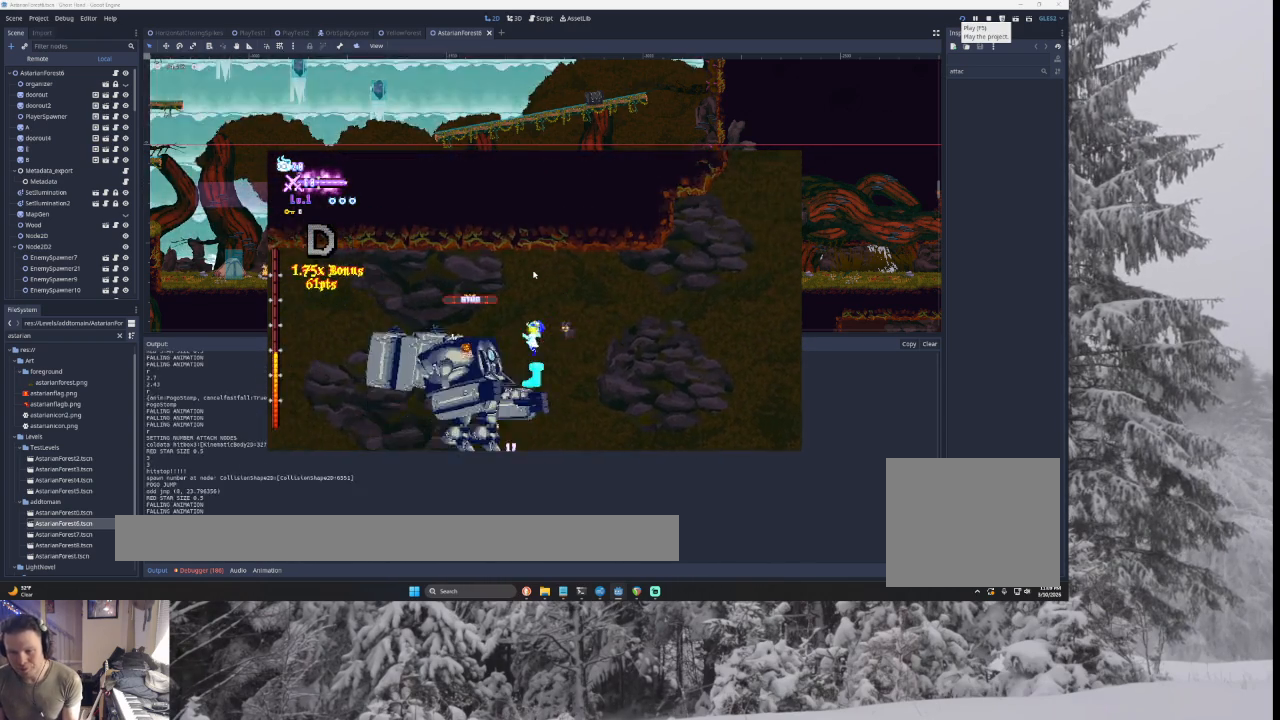
{"buttons": [], "left_stick": "down-right", "right_stick": "center", "events": [[67, "left_stick", "right"], [100, "right_stick", "center"], [267, "left_stick", "left"], [500, "left_stick", "down-right"]]}
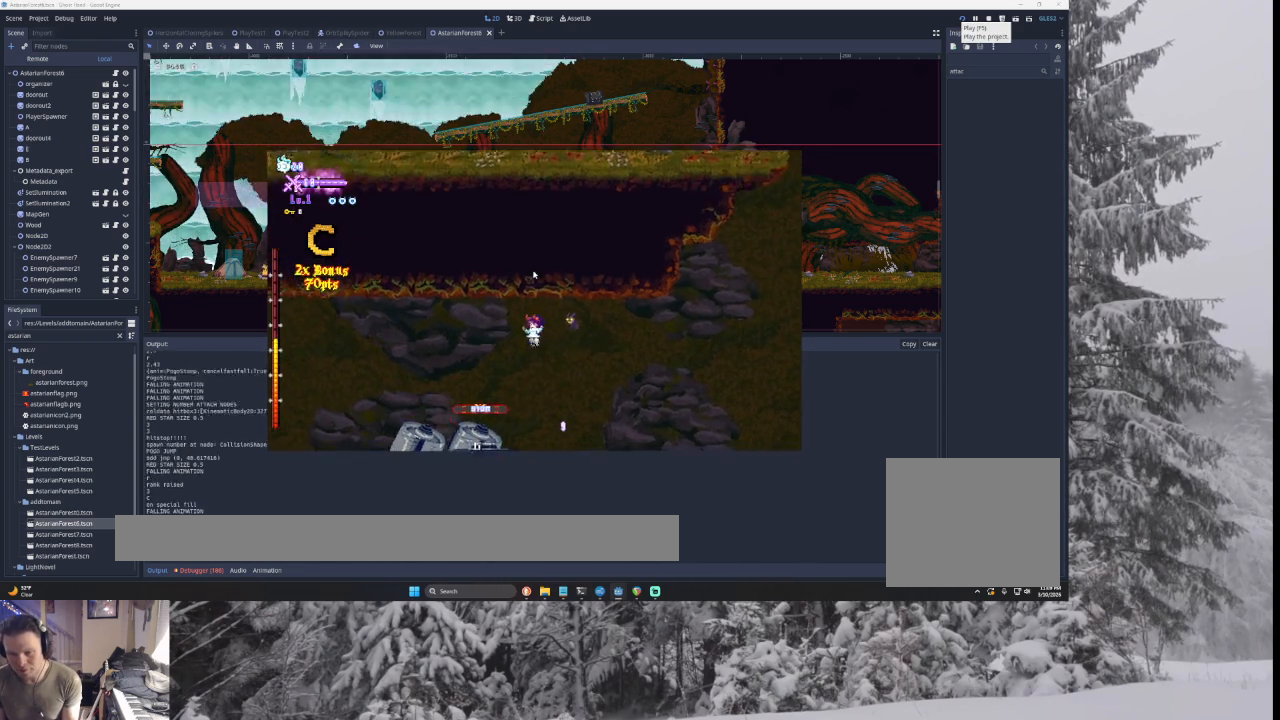
{"buttons": [], "left_stick": "right", "right_stick": "center", "events": [[200, "left_stick", "down-left"], [333, "left_stick", "down-right"], [333, "right_stick", "down"], [433, "right_stick", "center"], [500, "left_stick", "right"]]}
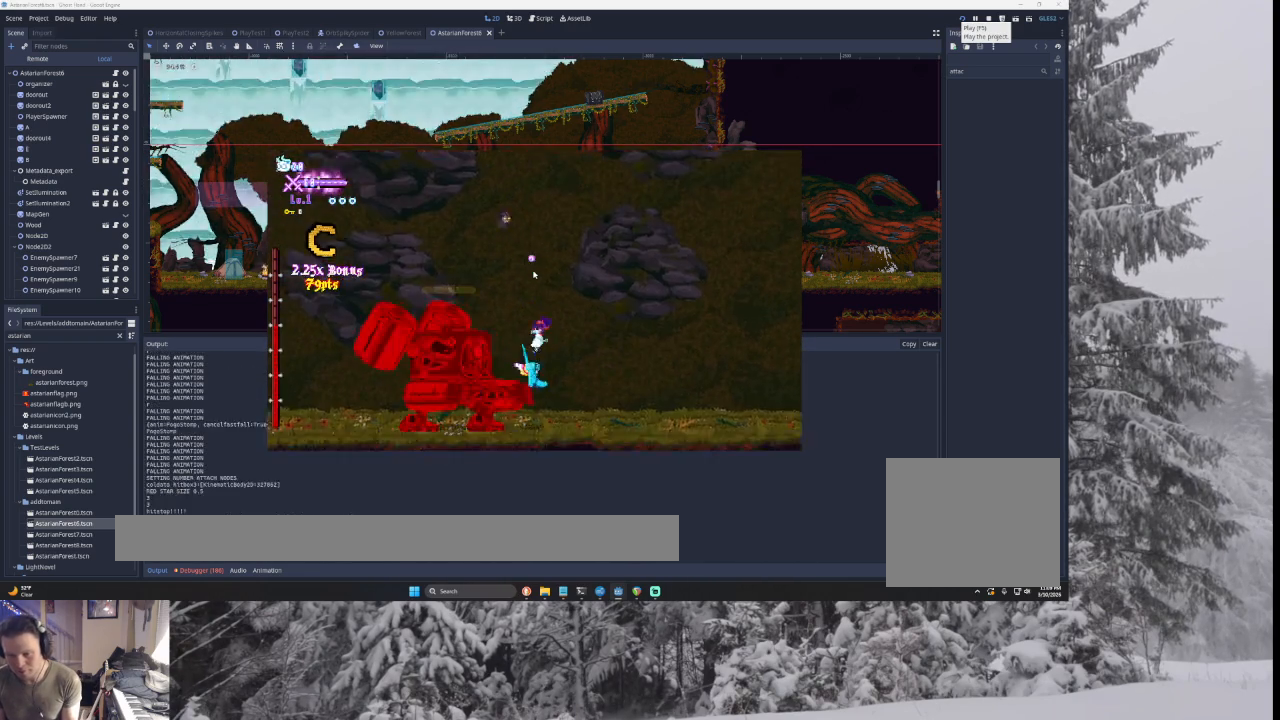
{"buttons": ["SQUARE"], "left_stick": "center", "right_stick": "center", "events": [[400, "left_stick", "left"], [467, "left_stick", "center"], [500, "SQUARE", "down"]]}
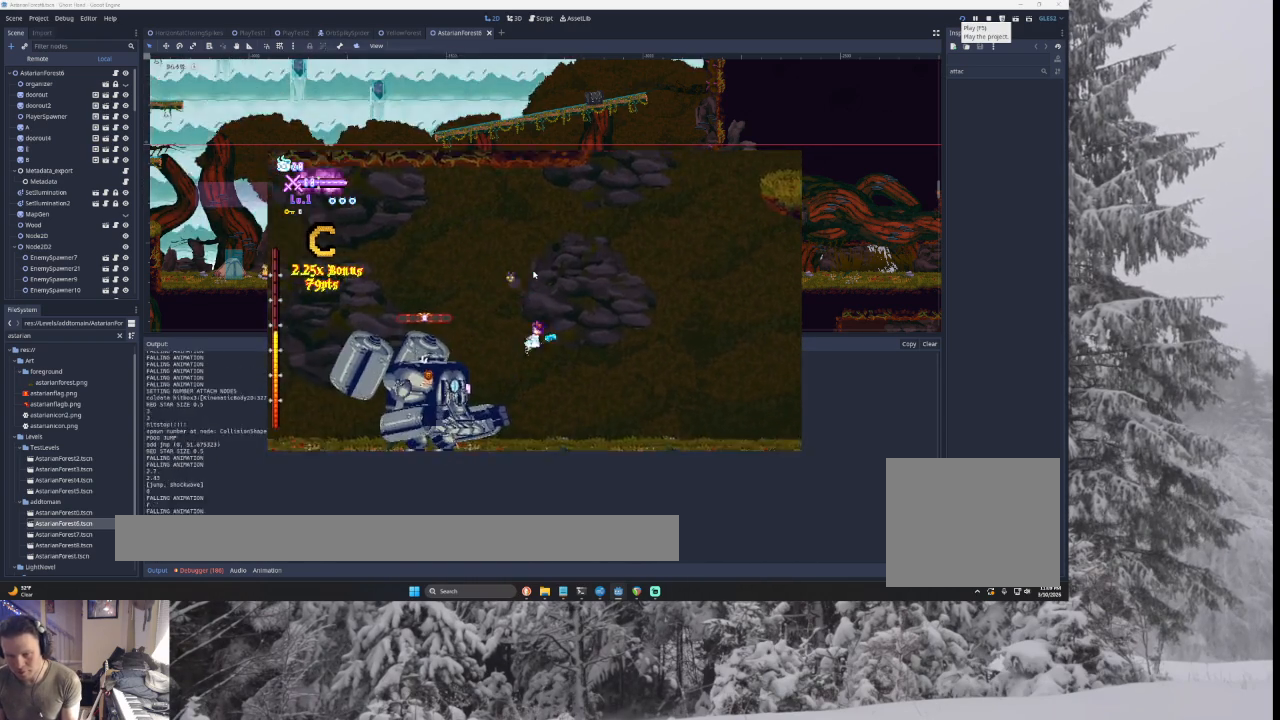
{"buttons": [], "left_stick": "right", "right_stick": "center", "events": [[67, "left_stick", "down-right"], [133, "SQUARE", "up"], [233, "left_stick", "right"]]}
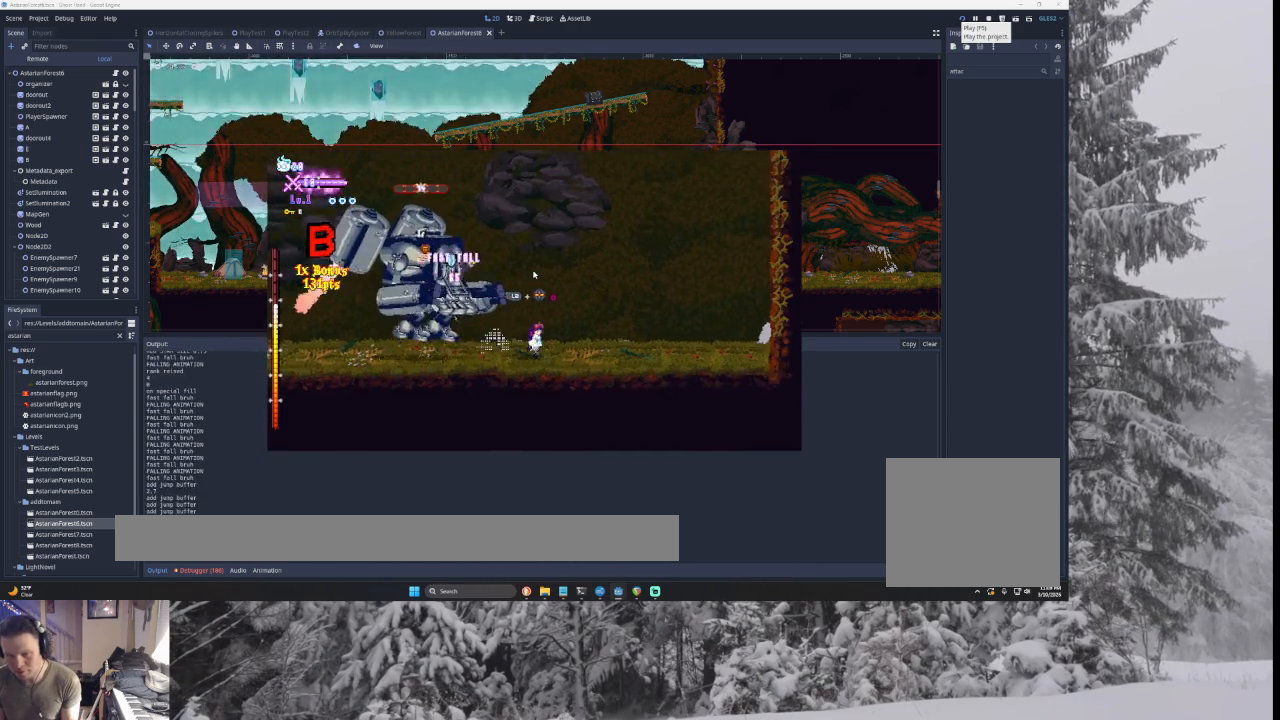
{"buttons": ["TRIANGLE"], "left_stick": "right", "right_stick": "center", "events": [[100, "TRIANGLE", "down"], [300, "TRIANGLE", "up"], [367, "TRIANGLE", "down"]]}
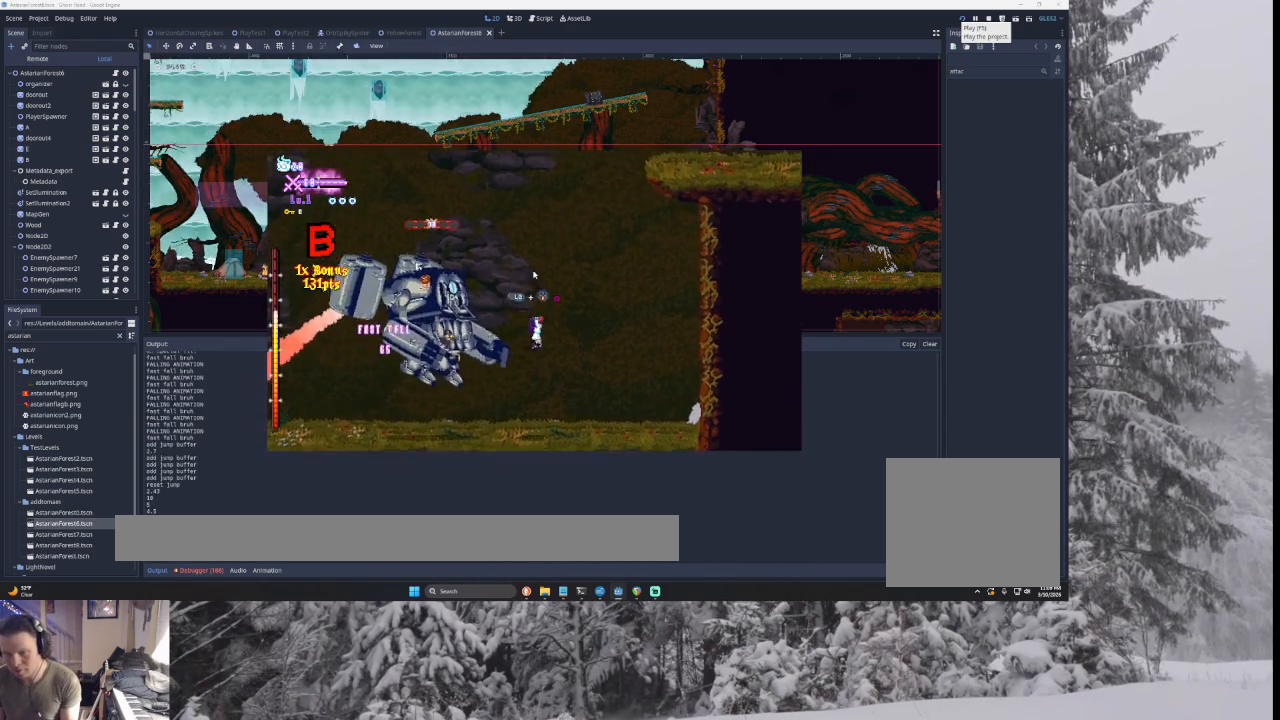
{"buttons": [], "left_stick": "right", "right_stick": "center", "events": [[167, "L2", "down"], [200, "SQUARE", "down"], [200, "left_stick", "up-left"], [300, "TRIANGLE", "up"], [300, "left_stick", "right"], [333, "SQUARE", "up"], [367, "L2", "up"]]}
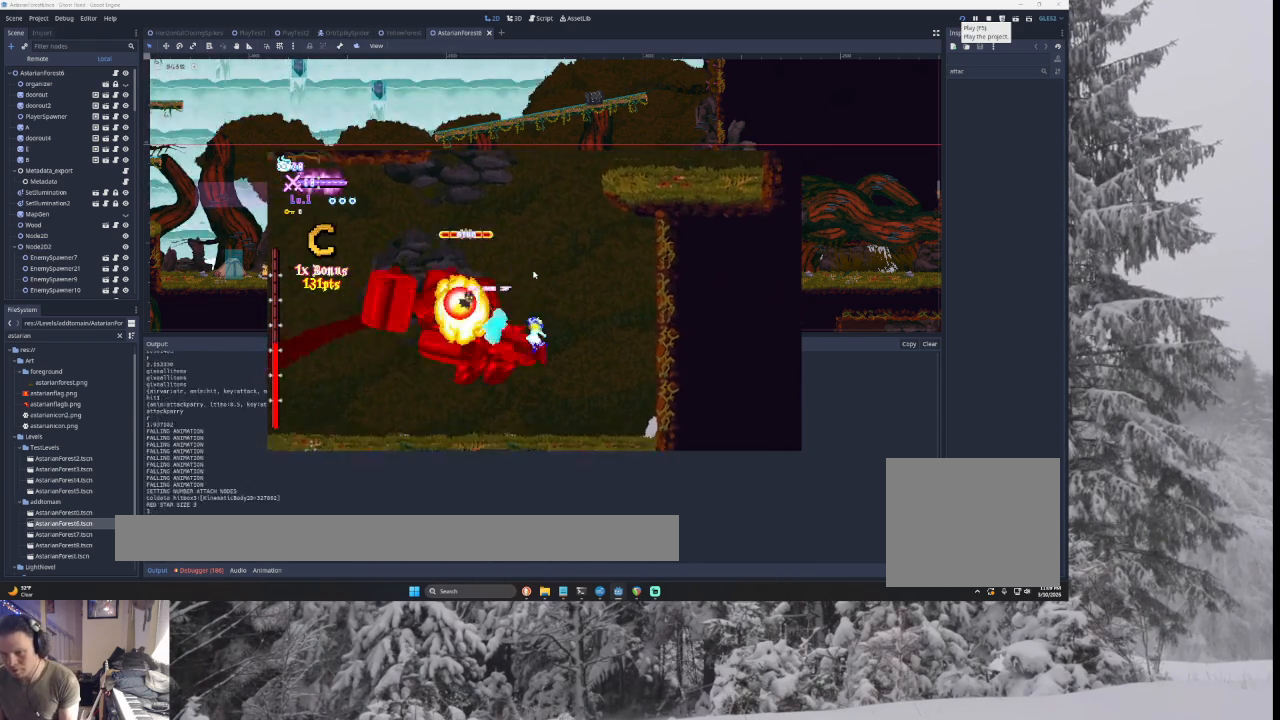
{"buttons": ["TRIANGLE"], "left_stick": "center", "right_stick": "center", "events": [[433, "TRIANGLE", "down"], [467, "left_stick", "center"]]}
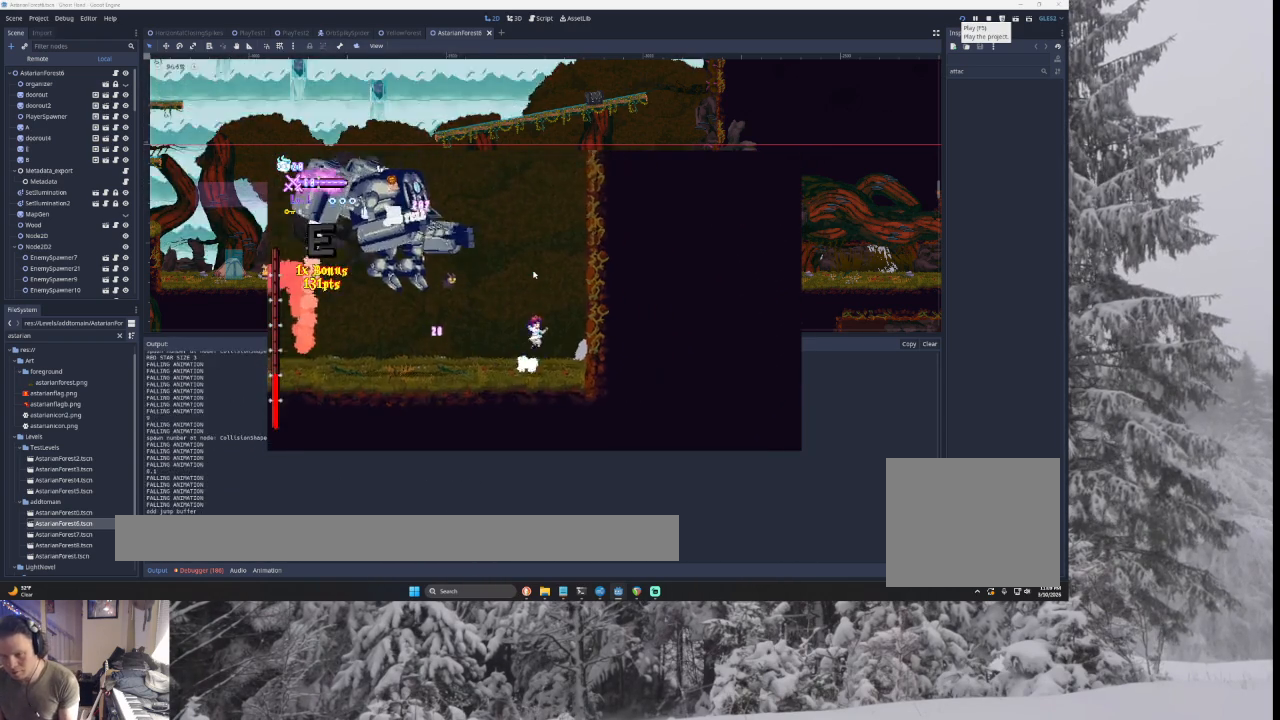
{"buttons": ["SQUARE", "TRIANGLE"], "left_stick": "left", "right_stick": "center", "events": [[133, "left_stick", "left"], [167, "TRIANGLE", "up"], [267, "TRIANGLE", "down"], [367, "SQUARE", "down"]]}
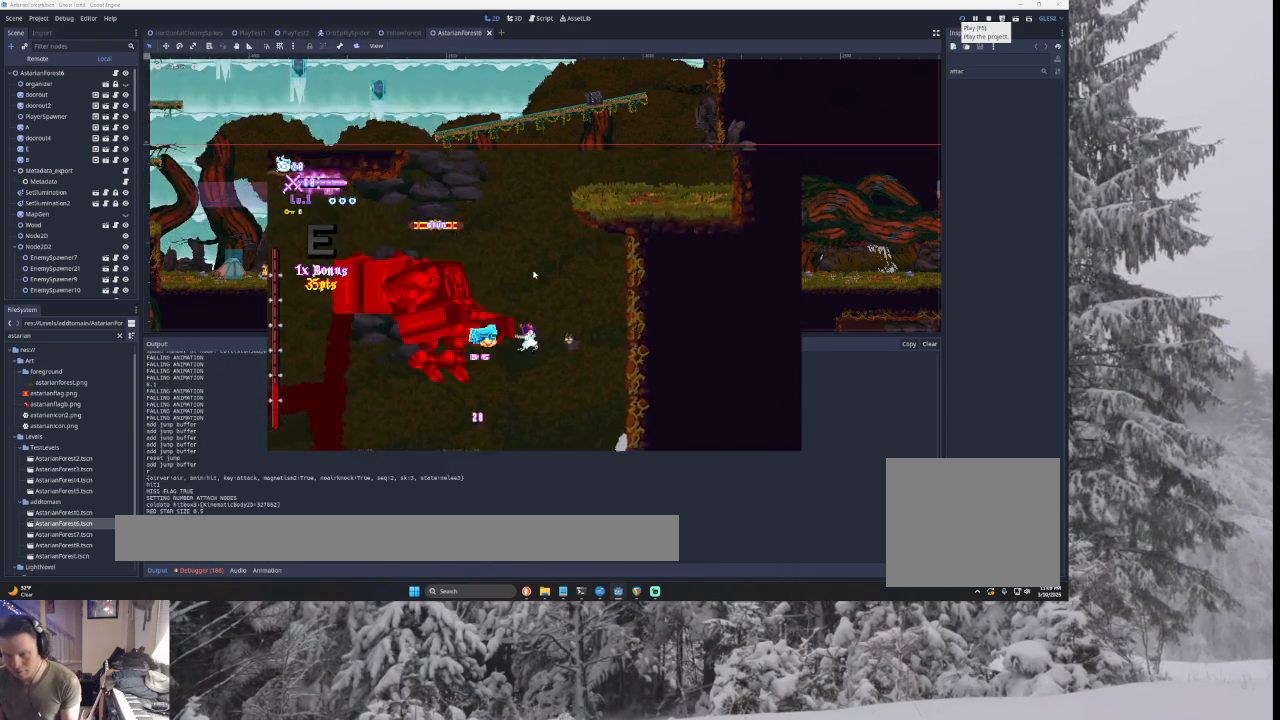
{"buttons": [], "left_stick": "down-right", "right_stick": "center", "events": [[100, "SQUARE", "up"], [167, "TRIANGLE", "up"], [333, "left_stick", "center"], [367, "right_stick", "down"], [467, "left_stick", "down-right"], [500, "right_stick", "center"]]}
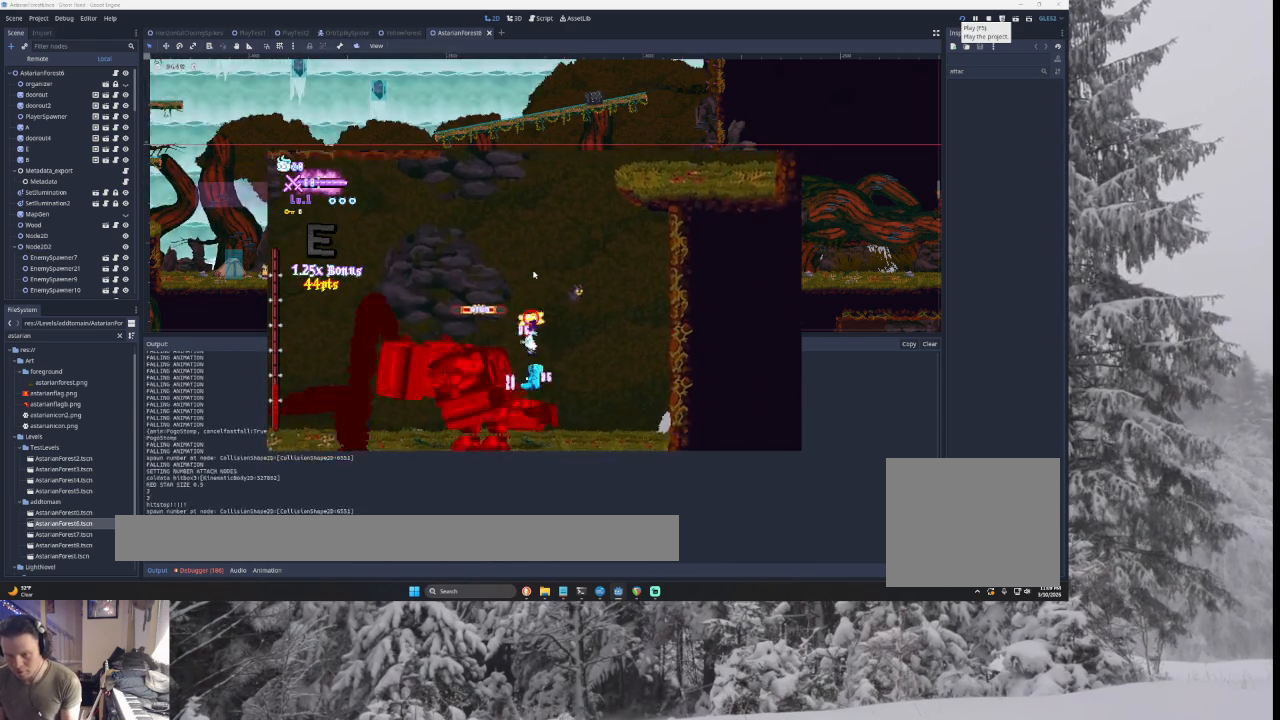
{"buttons": [], "left_stick": "right", "right_stick": "center", "events": [[33, "left_stick", "right"], [233, "left_stick", "left"], [333, "right_stick", "down"], [400, "left_stick", "right"], [433, "right_stick", "center"]]}
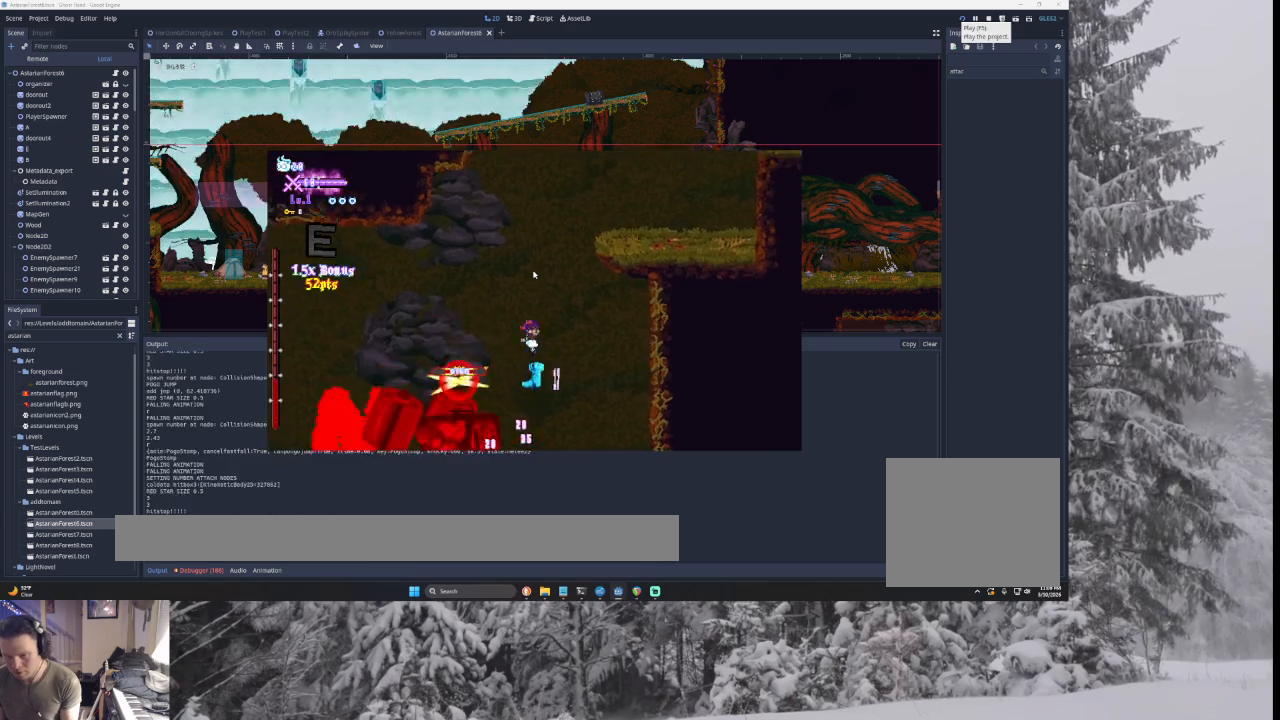
{"buttons": [], "left_stick": "right", "right_stick": "center", "events": [[100, "left_stick", "left"], [300, "right_stick", "down"], [400, "left_stick", "right"], [433, "right_stick", "center"]]}
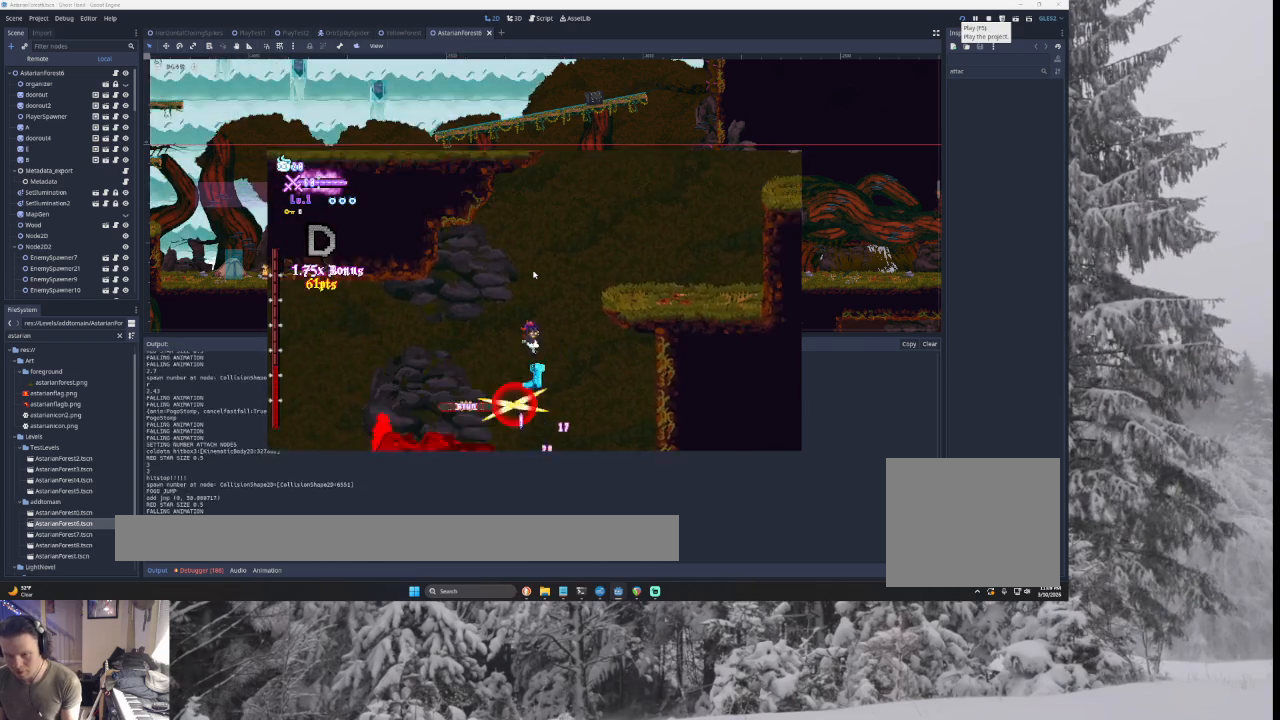
{"buttons": [], "left_stick": "right", "right_stick": "center", "events": [[33, "left_stick", "center"], [100, "left_stick", "left"], [300, "right_stick", "down"], [400, "left_stick", "down-right"], [433, "right_stick", "center"], [467, "left_stick", "right"]]}
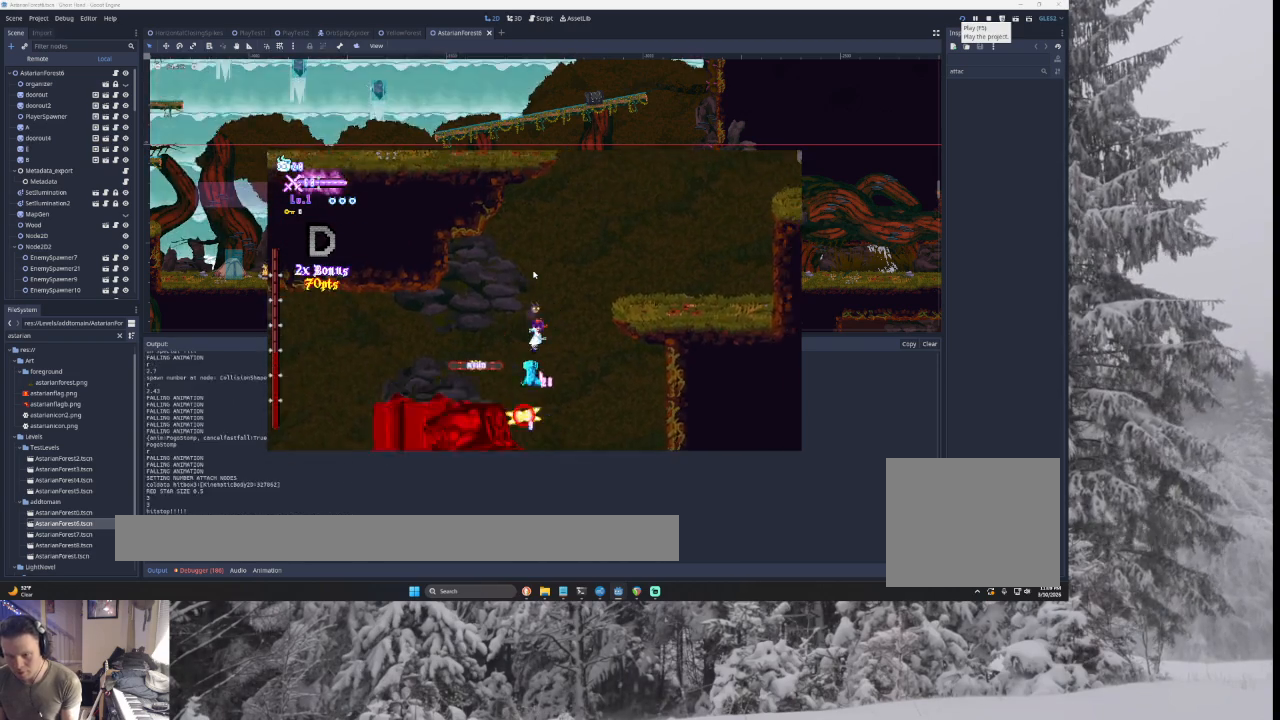
{"buttons": ["SQUARE"], "left_stick": "center", "right_stick": "center", "events": [[300, "left_stick", "center"], [367, "left_stick", "left"], [433, "left_stick", "center"], [500, "SQUARE", "down"]]}
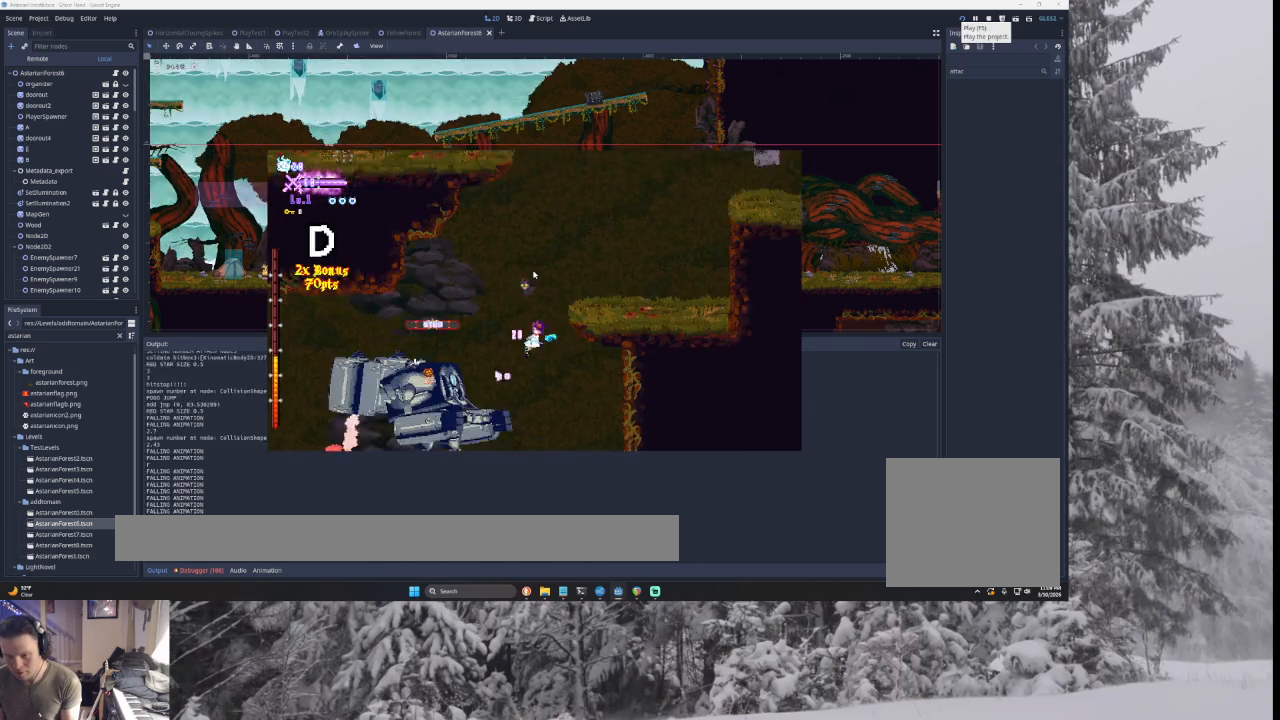
{"buttons": [], "left_stick": "left", "right_stick": "center", "events": [[33, "left_stick", "down-right"], [100, "SQUARE", "up"], [133, "left_stick", "right"], [400, "left_stick", "center"], [467, "left_stick", "left"]]}
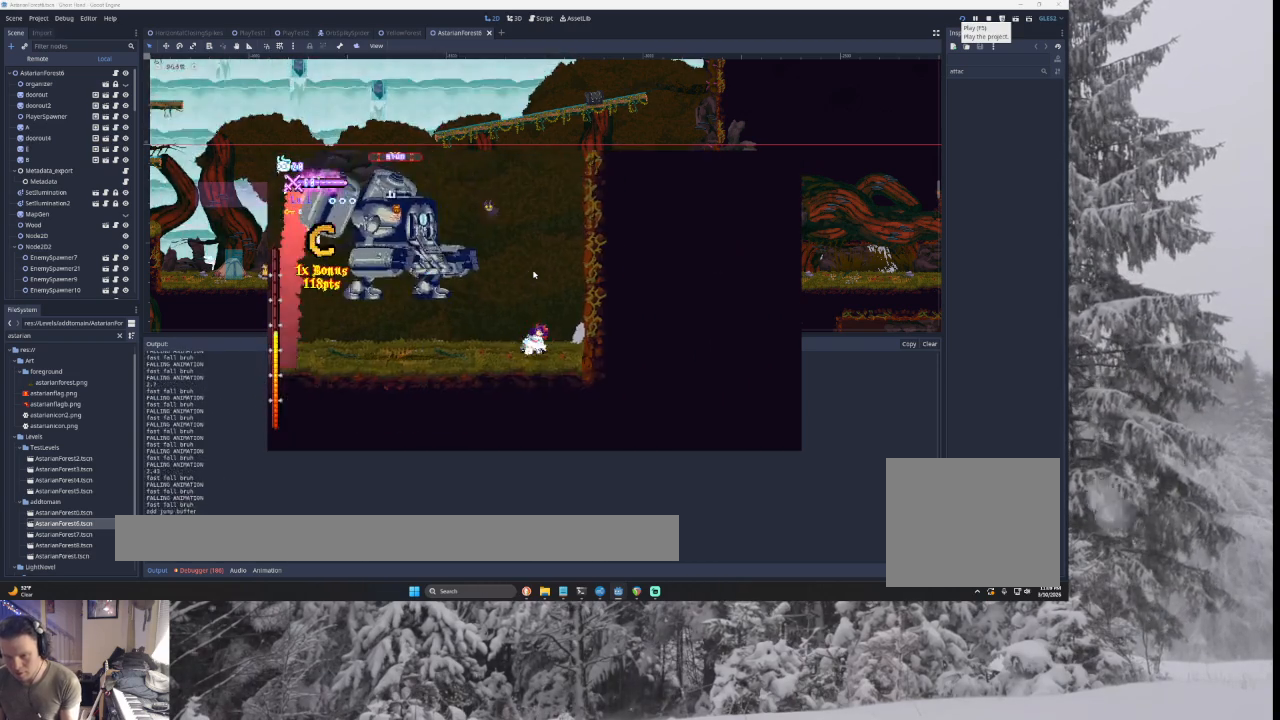
{"buttons": [], "left_stick": "left", "right_stick": "center", "events": [[67, "TRIANGLE", "down"], [133, "SQUARE", "down"], [267, "SQUARE", "up"], [267, "left_stick", "right"], [300, "TRIANGLE", "up"], [500, "left_stick", "left"]]}
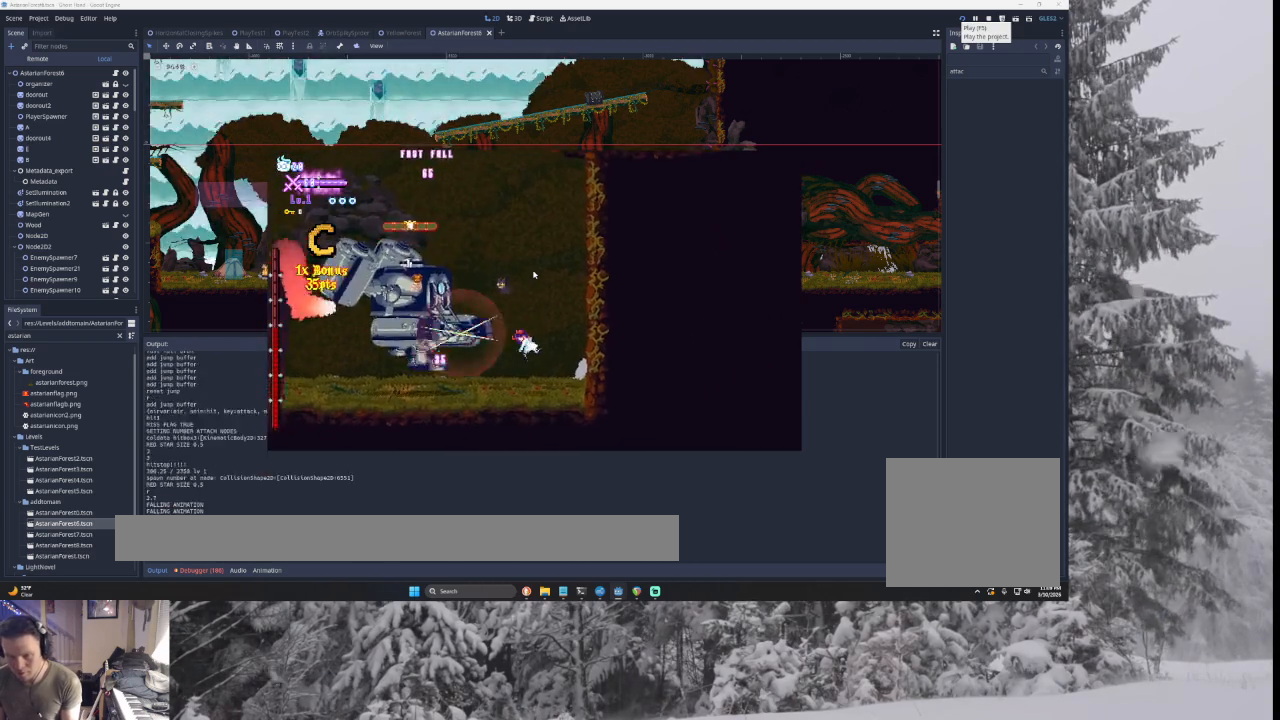
{"buttons": [], "left_stick": "left", "right_stick": "center", "events": [[33, "TRIANGLE", "down"], [100, "SQUARE", "down"], [200, "left_stick", "center"], [267, "left_stick", "right"], [333, "SQUARE", "up"], [367, "TRIANGLE", "up"], [400, "left_stick", "left"]]}
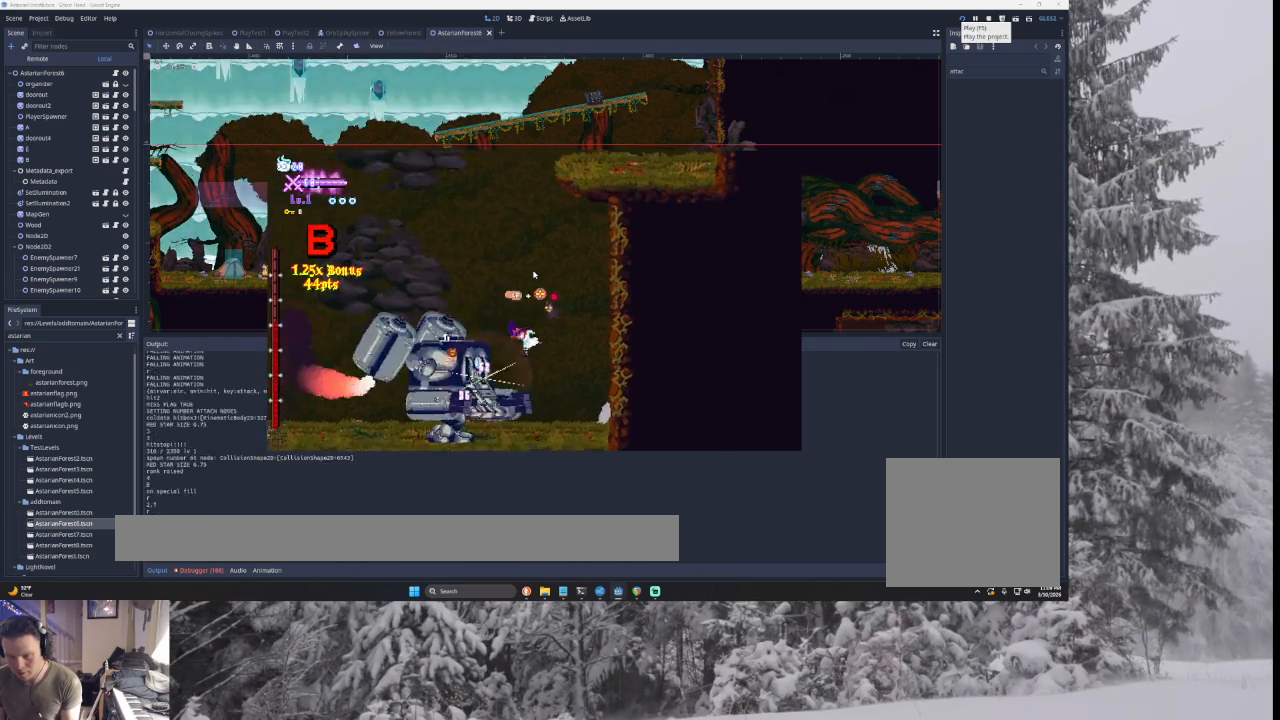
{"buttons": [], "left_stick": "right", "right_stick": "down", "events": [[33, "right_stick", "down"], [100, "left_stick", "center"], [133, "right_stick", "center"], [167, "left_stick", "right"], [467, "right_stick", "down"]]}
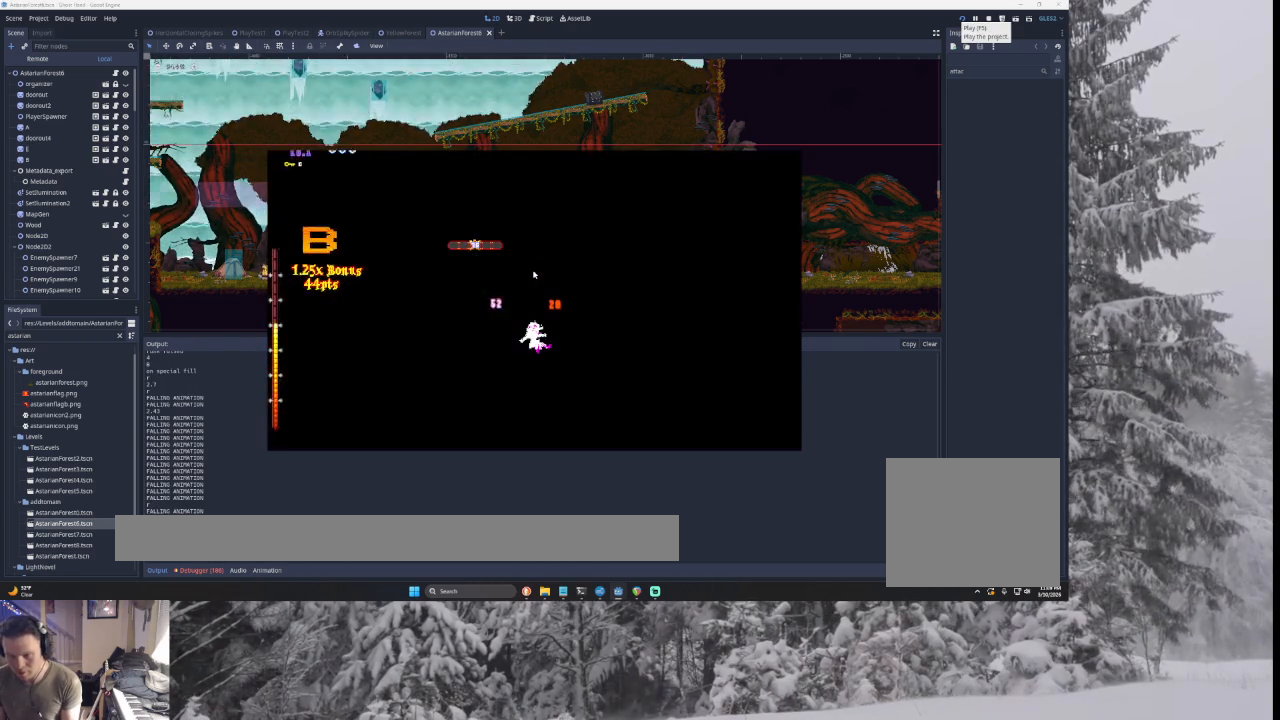
{"buttons": [], "left_stick": "center", "right_stick": "center", "events": [[67, "right_stick", "center"], [233, "left_stick", "center"]]}
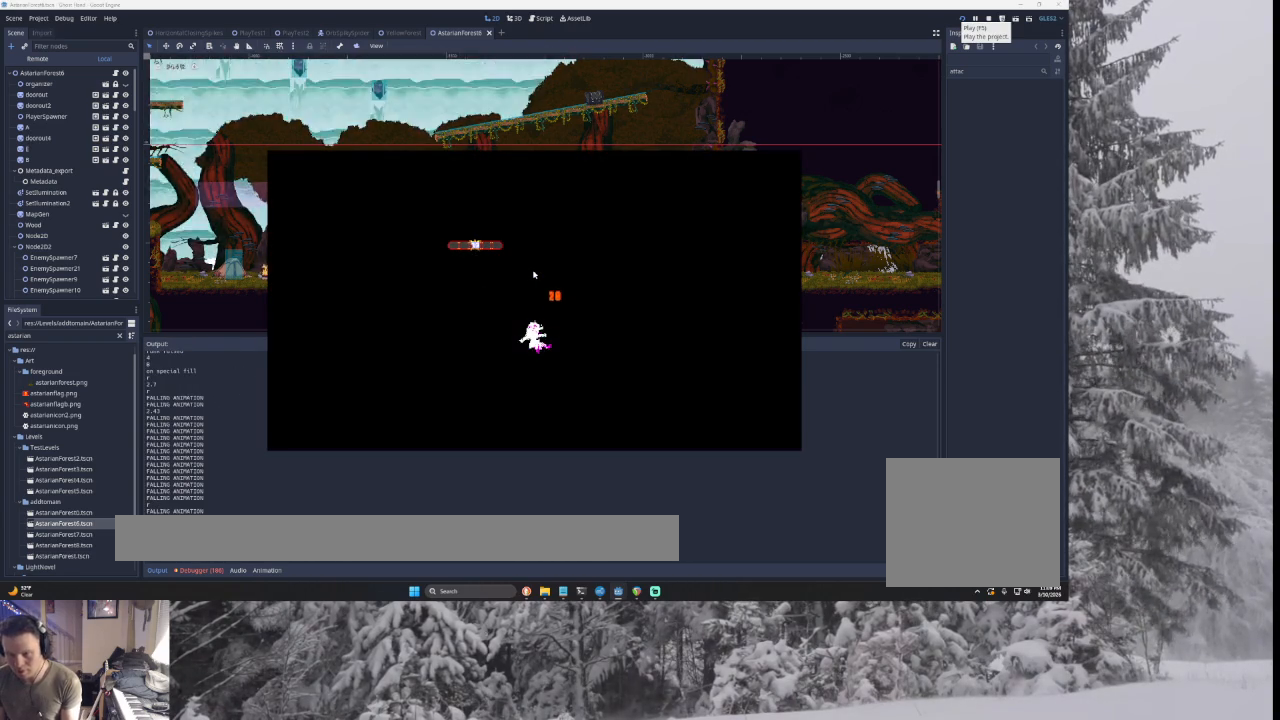
{"buttons": [], "left_stick": "center", "right_stick": "center", "events": []}
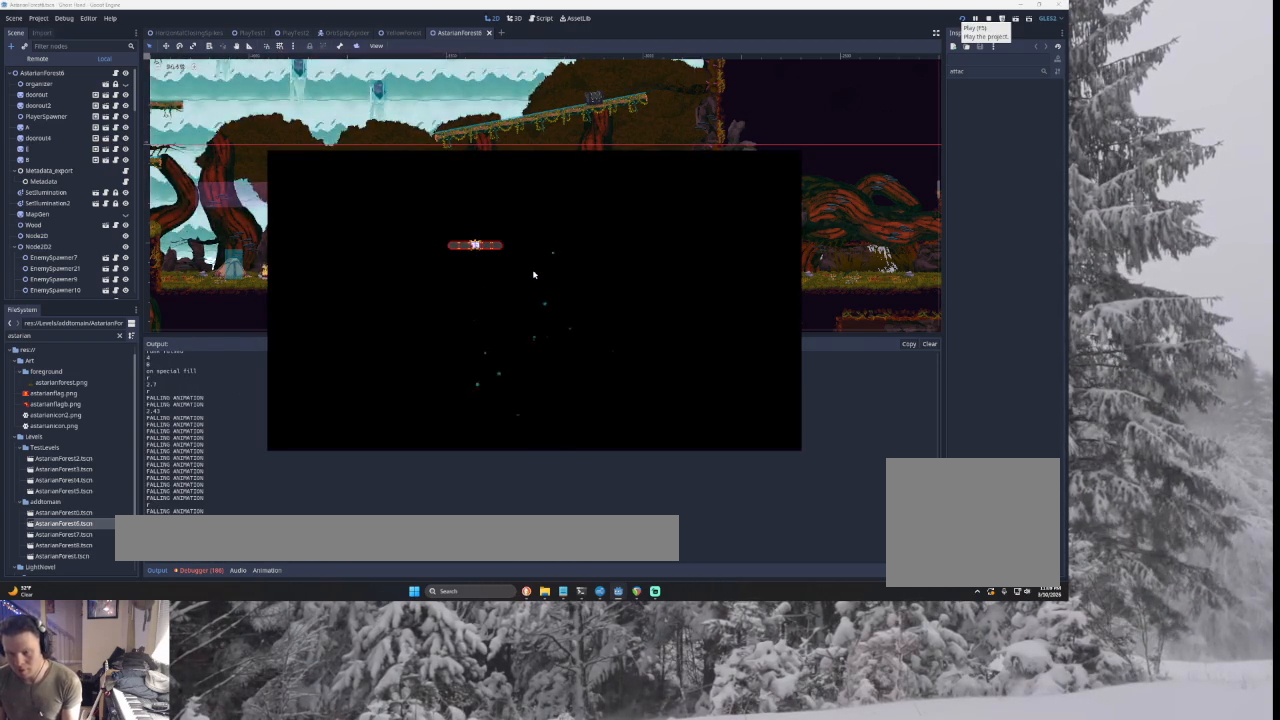
{"buttons": [], "left_stick": "center", "right_stick": "center", "events": []}
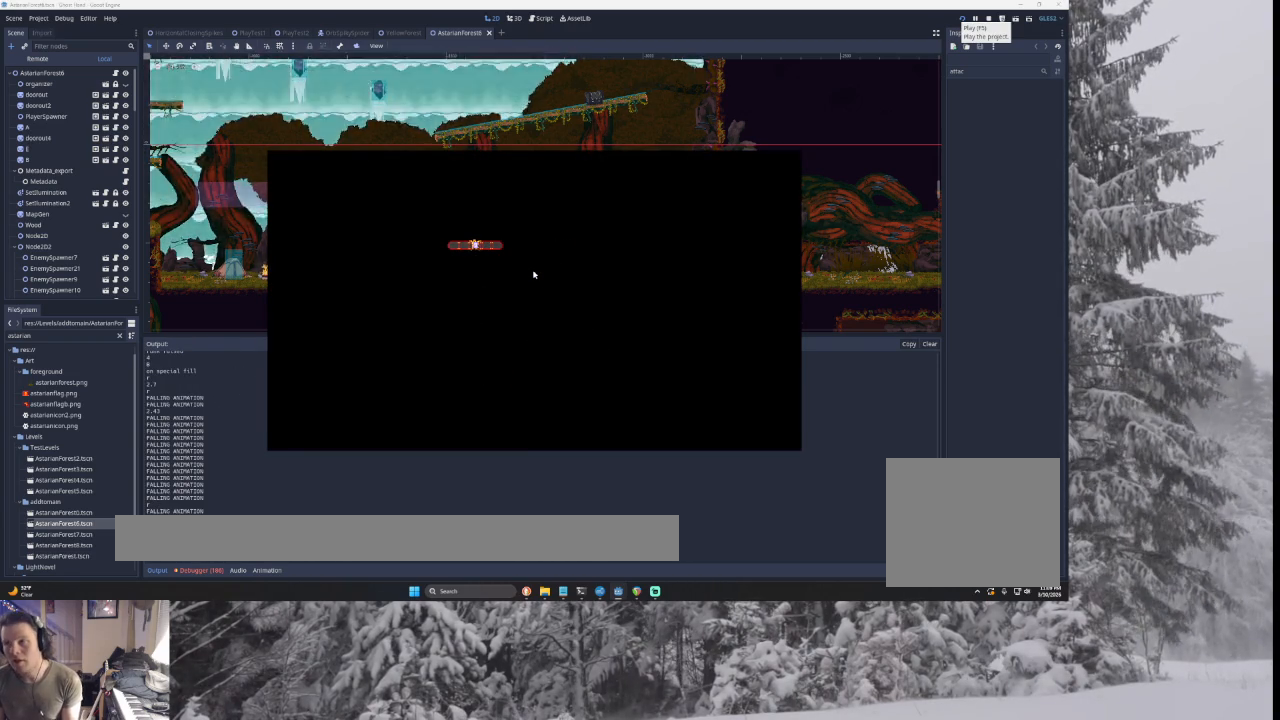
{"buttons": [], "left_stick": "center", "right_stick": "center", "events": [[267, "left_stick", "left"], [500, "left_stick", "center"]]}
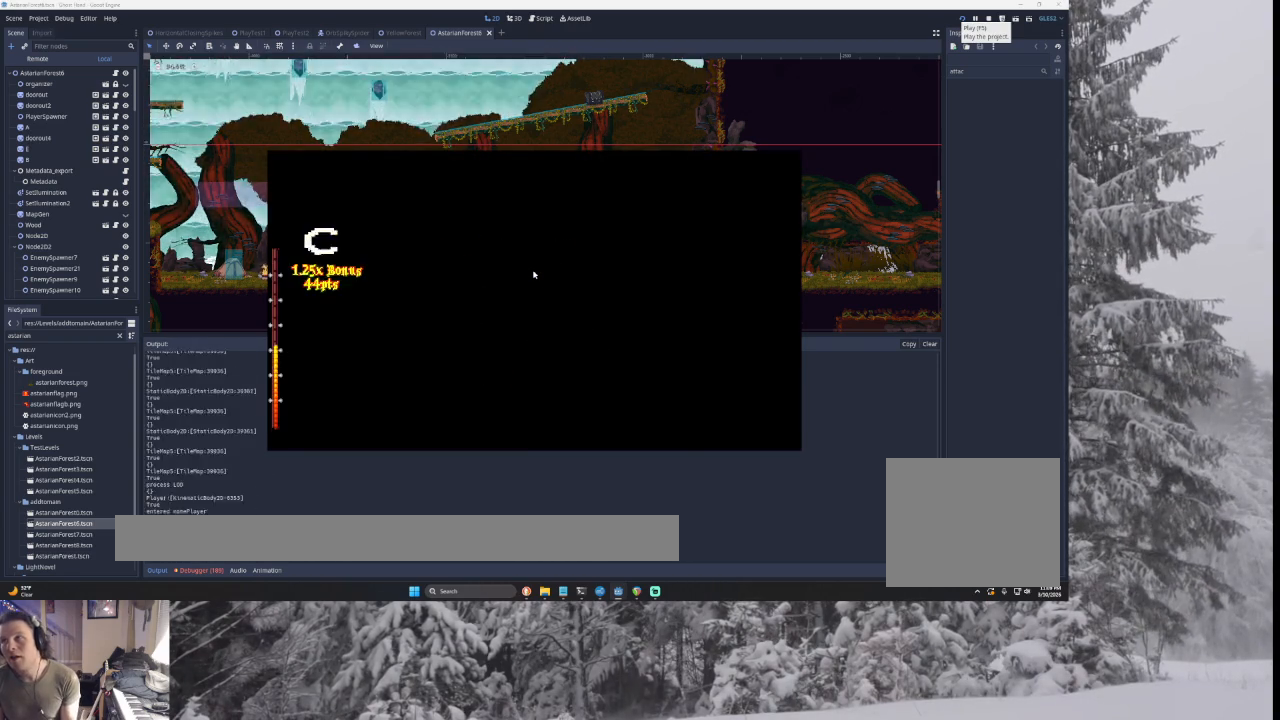
{"buttons": [], "left_stick": "center", "right_stick": "center", "events": [[200, "left_stick", "left"], [500, "left_stick", "center"]]}
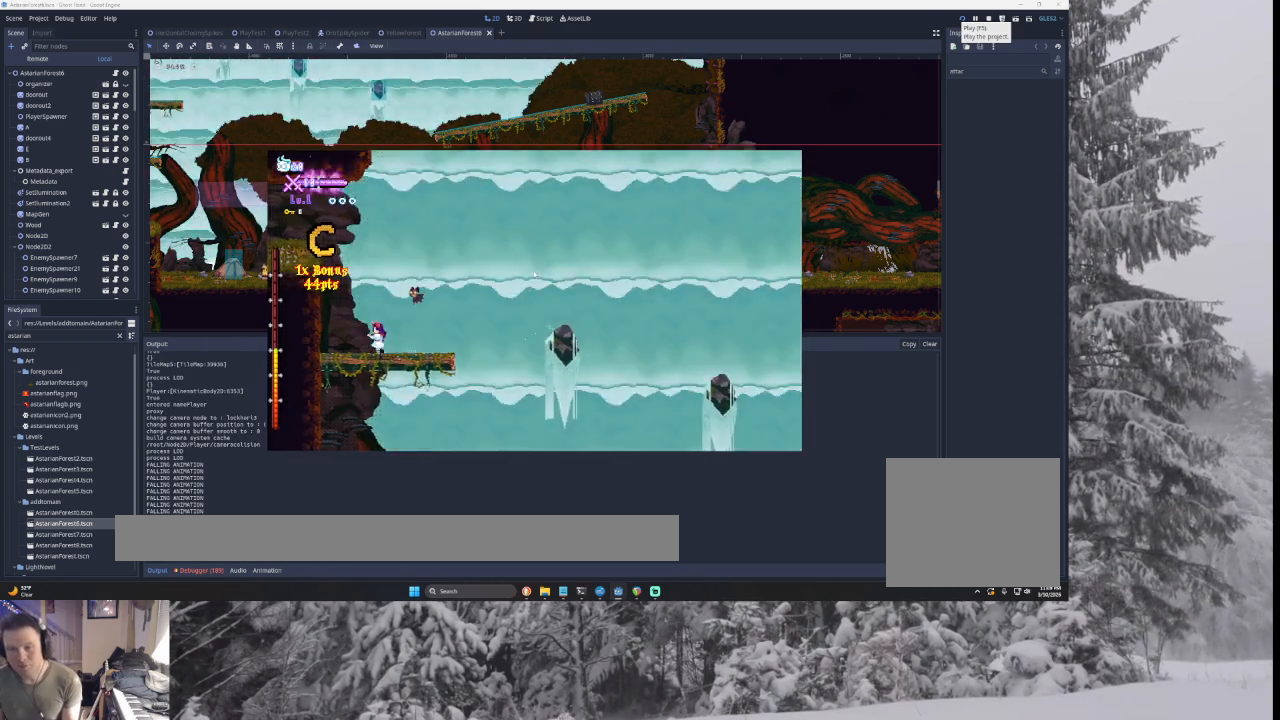
{"buttons": [], "left_stick": "right", "right_stick": "center", "events": [[267, "left_stick", "right"]]}
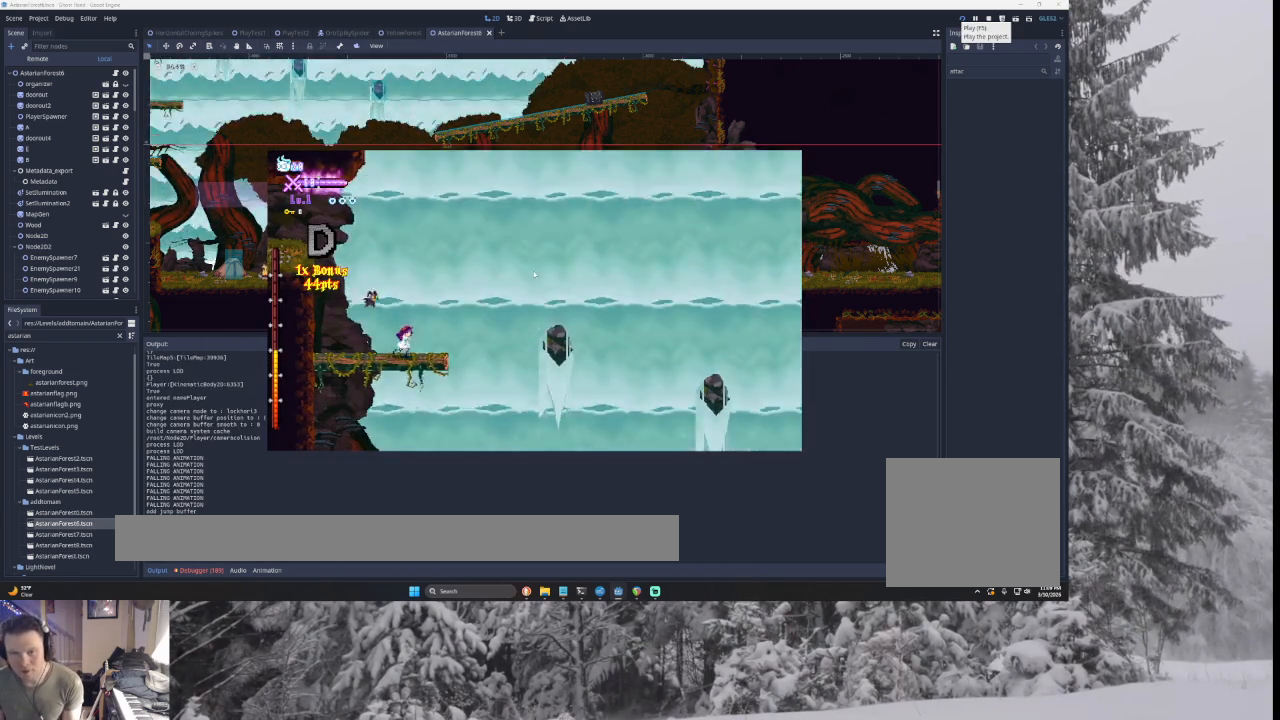
{"buttons": [], "left_stick": "center", "right_stick": "center", "events": [[200, "START", "down"], [200, "left_stick", "center"], [300, "START", "up"]]}